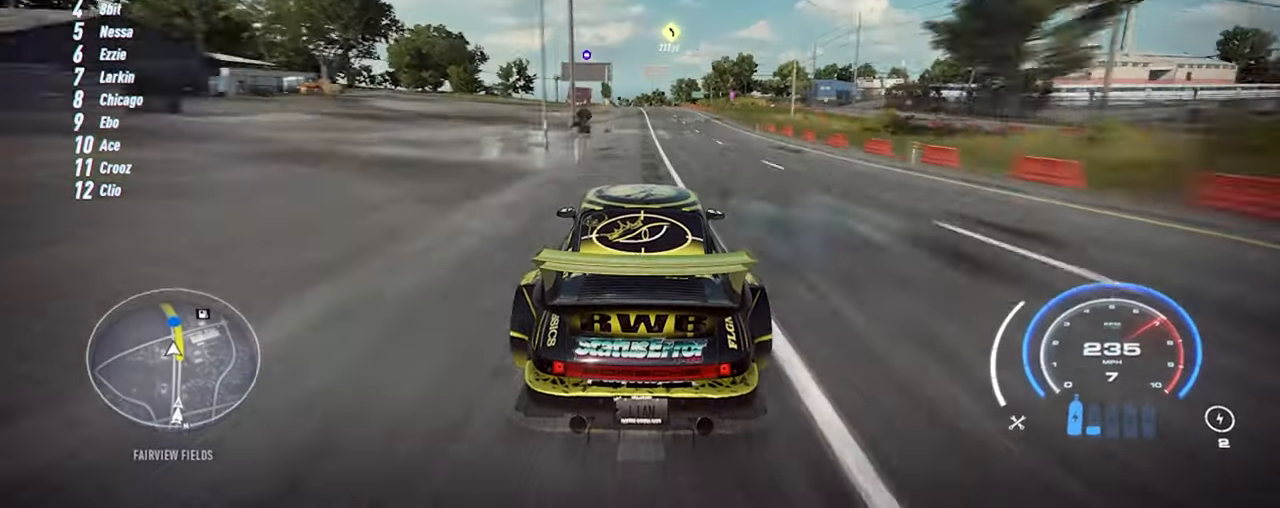
Gameplay with a controller (Xbox layout); each line is a JSON object with the inputs held at the frame after it. "events" lists button and stick changes between this image and that frame as [ms after this image, input, new state], when the widget could be followed in between.
{"buttons": ["R2"], "left_stick": "up", "right_stick": "center", "events": []}
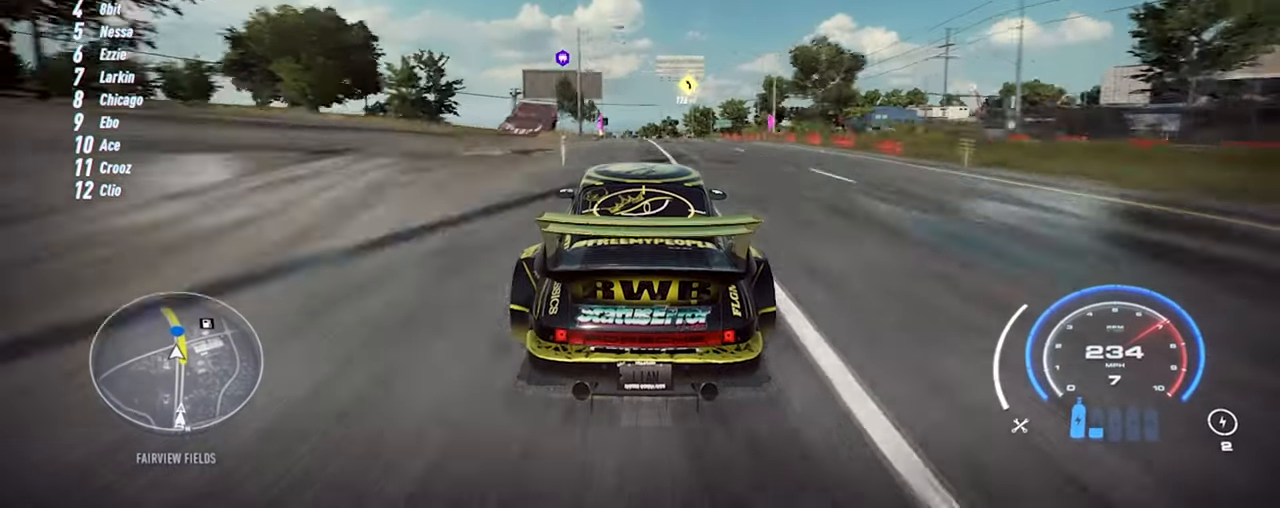
{"buttons": ["R2"], "left_stick": "up", "right_stick": "center", "events": []}
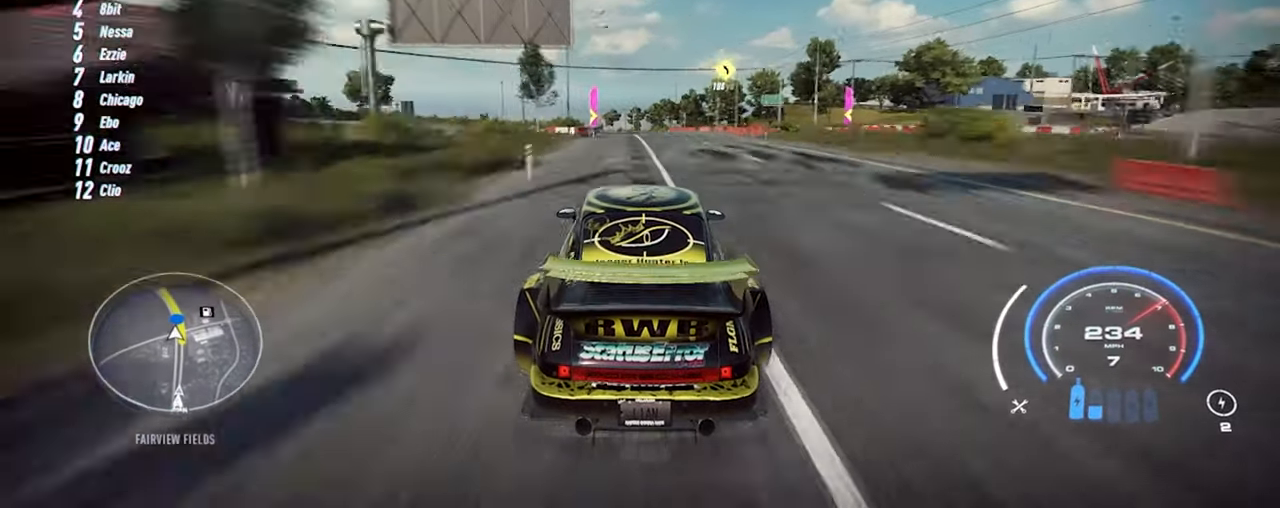
{"buttons": ["R2"], "left_stick": "up", "right_stick": "center", "events": []}
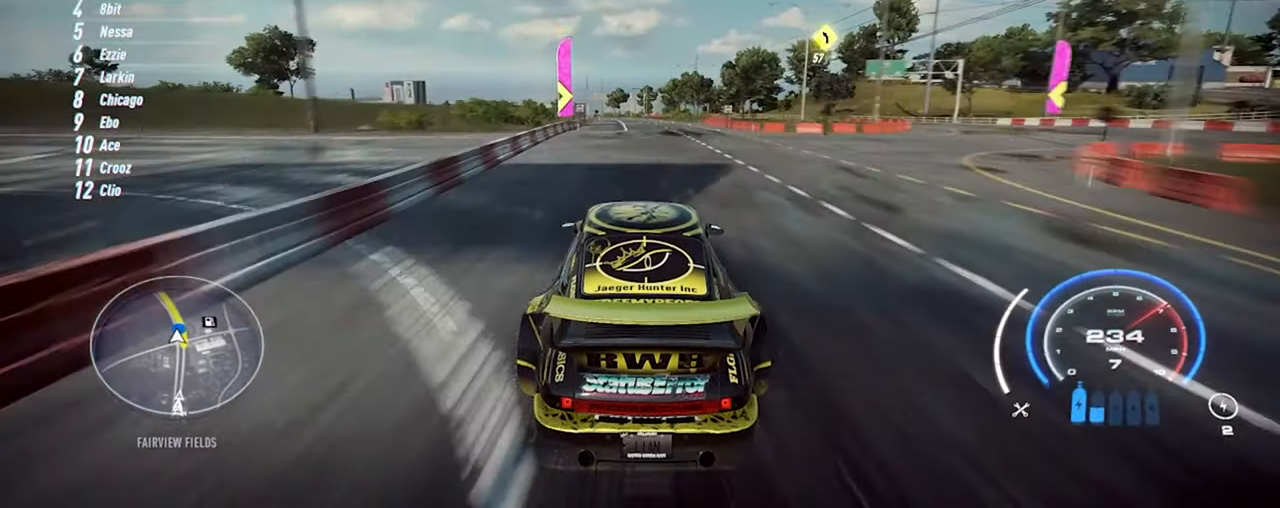
{"buttons": ["R2"], "left_stick": "up", "right_stick": "center", "events": []}
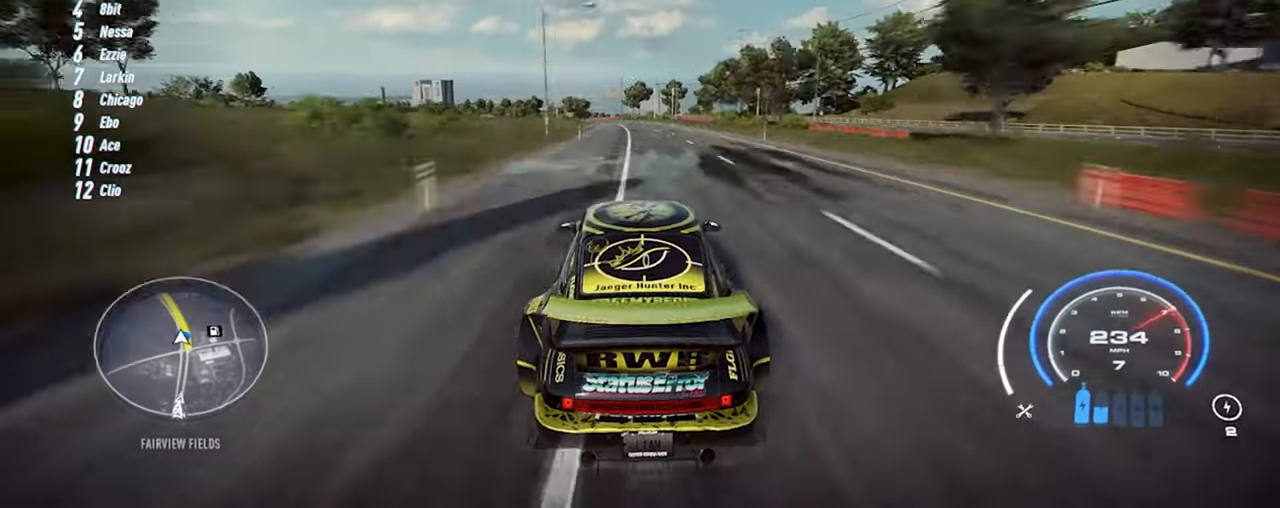
{"buttons": ["R2"], "left_stick": "up-left", "right_stick": "center", "events": [[67, "left_stick", "up-left"]]}
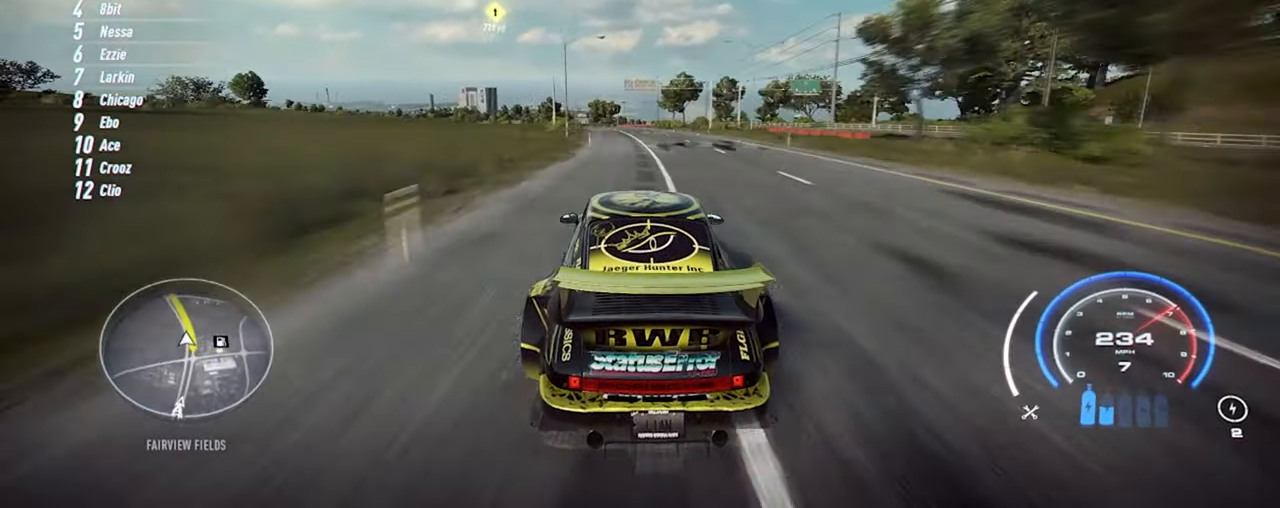
{"buttons": ["R2"], "left_stick": "up-left", "right_stick": "center", "events": []}
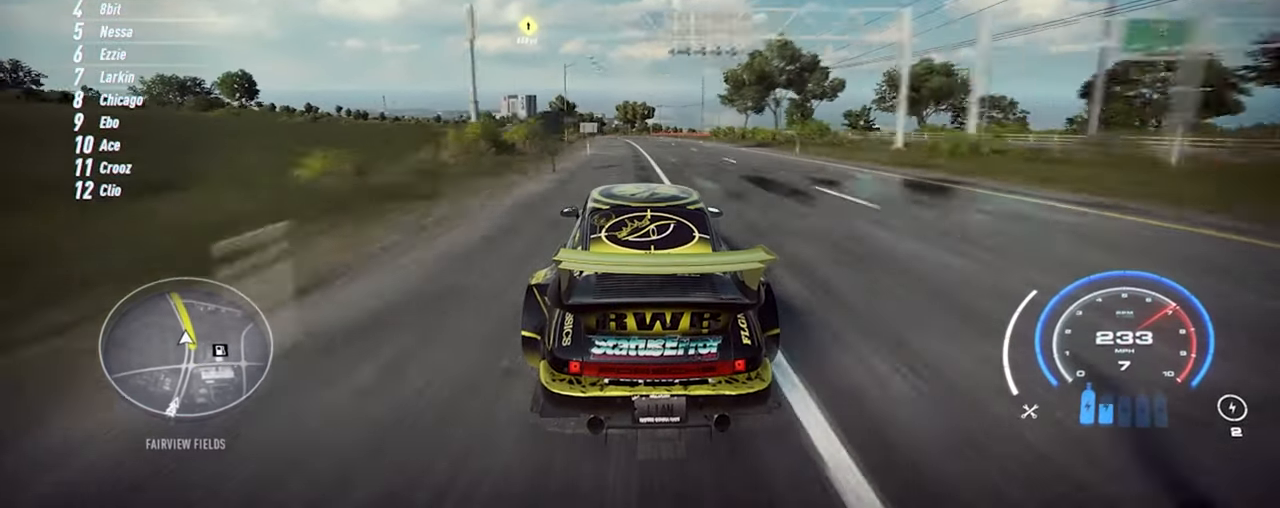
{"buttons": ["R2"], "left_stick": "up-left", "right_stick": "center", "events": []}
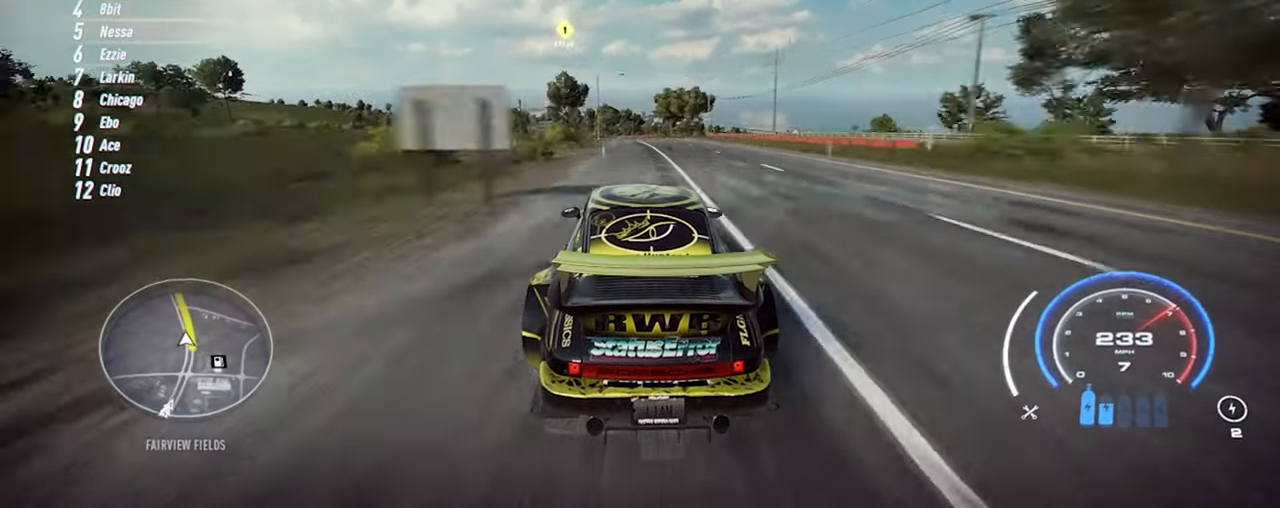
{"buttons": ["R2"], "left_stick": "up-left", "right_stick": "center", "events": []}
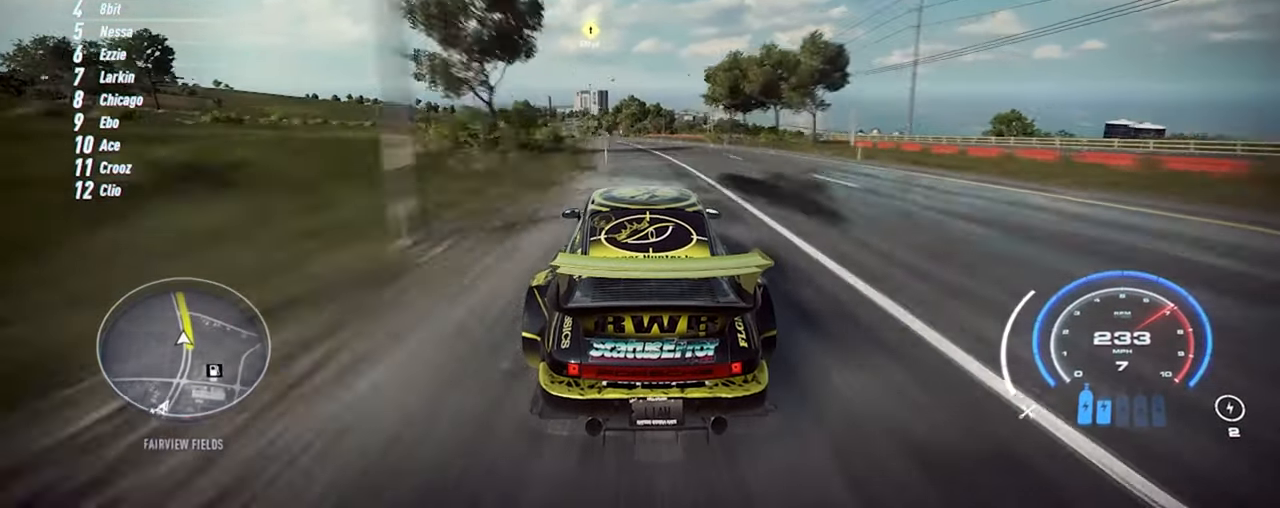
{"buttons": ["R2"], "left_stick": "up-left", "right_stick": "center", "events": []}
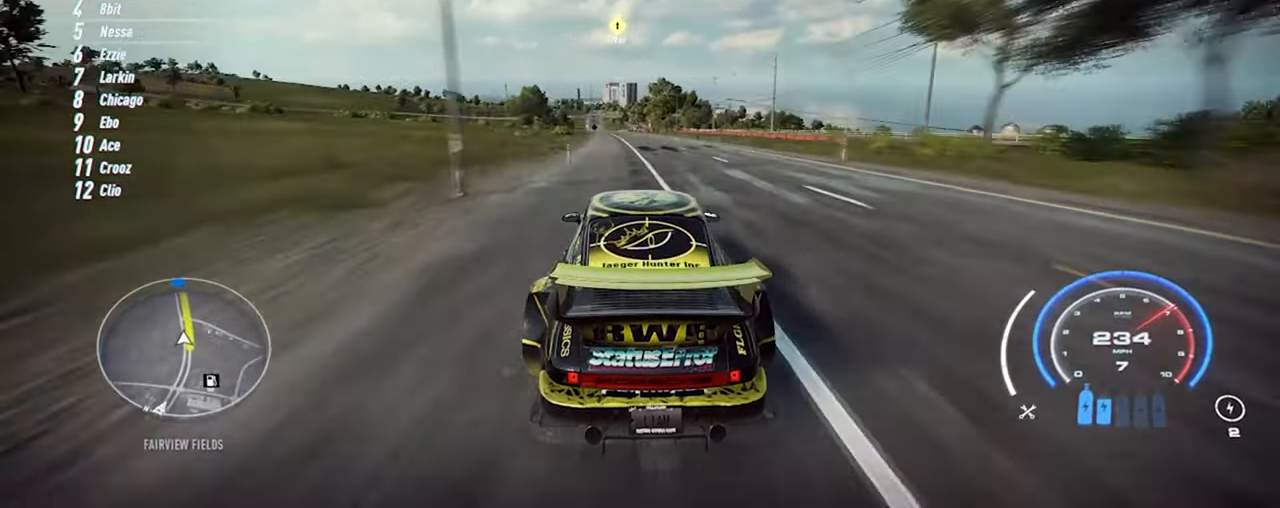
{"buttons": ["R2"], "left_stick": "up-left", "right_stick": "center", "events": []}
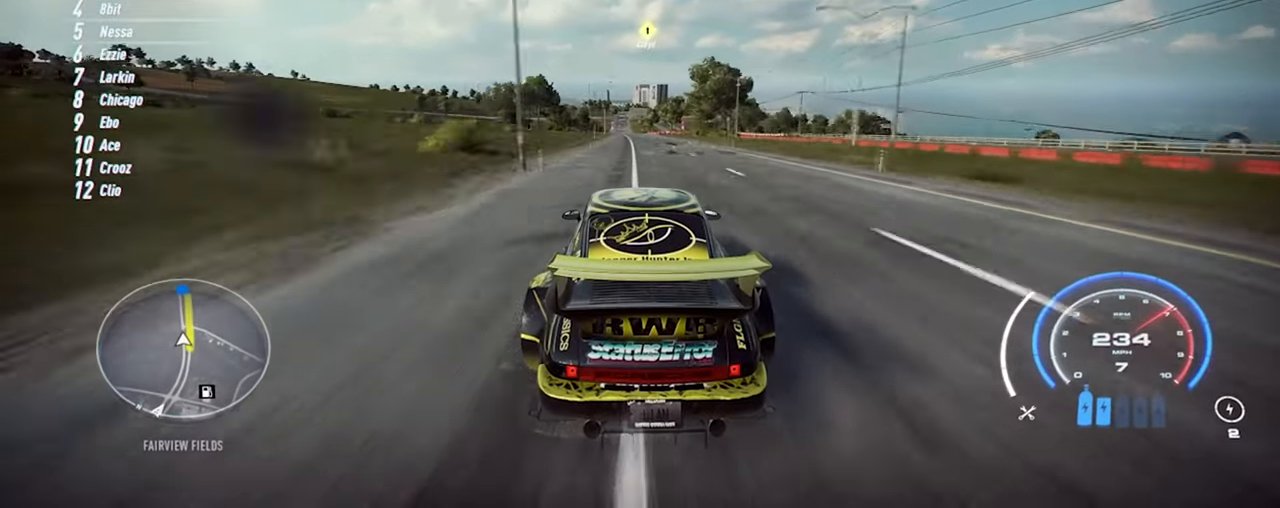
{"buttons": ["R2"], "left_stick": "up", "right_stick": "center", "events": [[133, "left_stick", "up"]]}
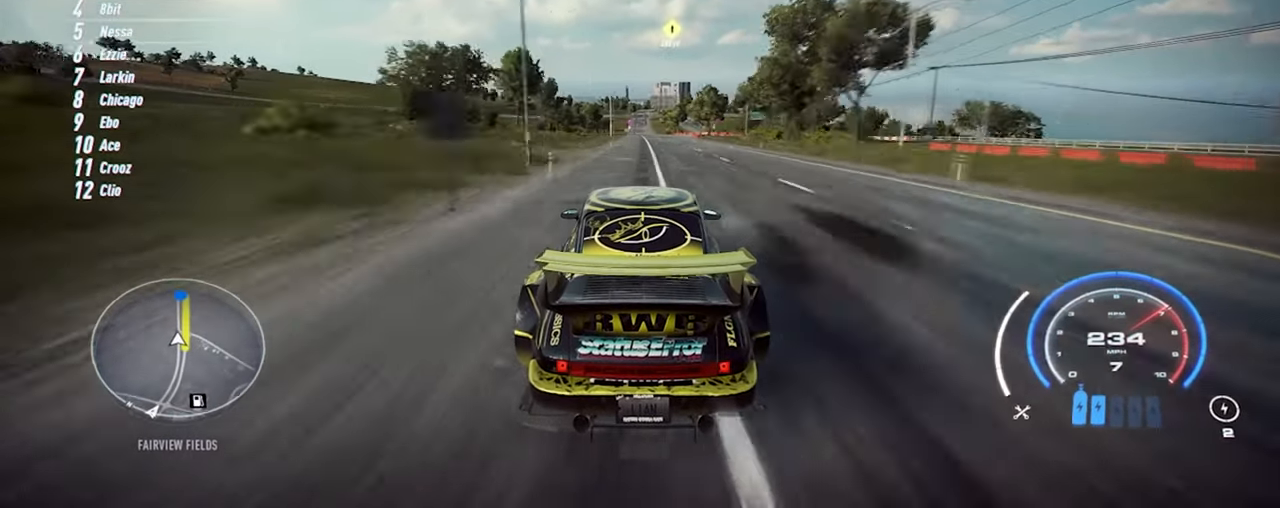
{"buttons": ["R2"], "left_stick": "center", "right_stick": "center", "events": [[366, "left_stick", "center"]]}
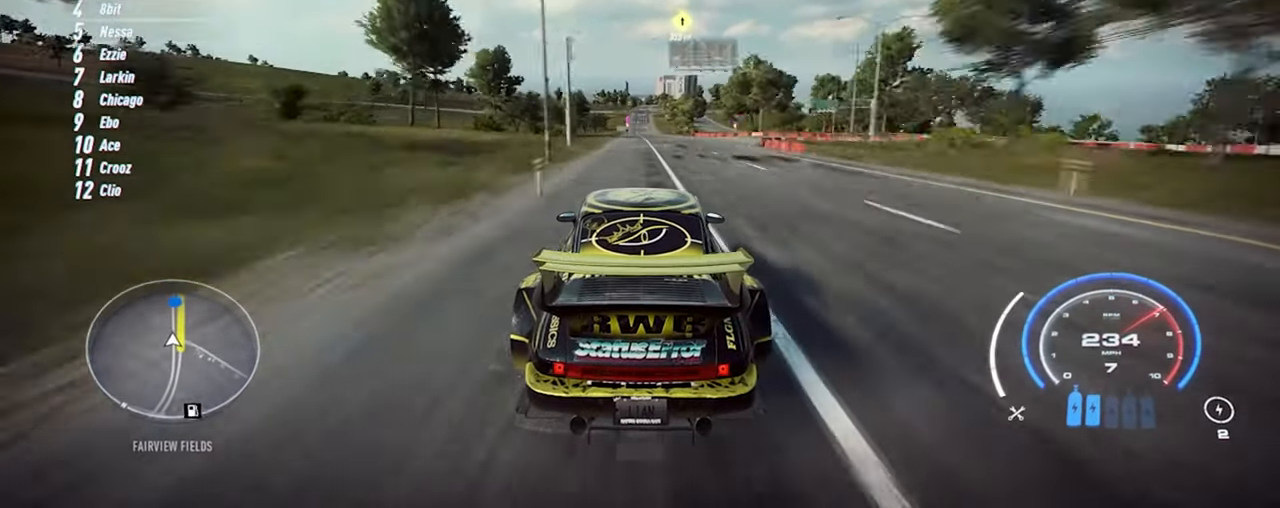
{"buttons": ["R2"], "left_stick": "center", "right_stick": "center", "events": []}
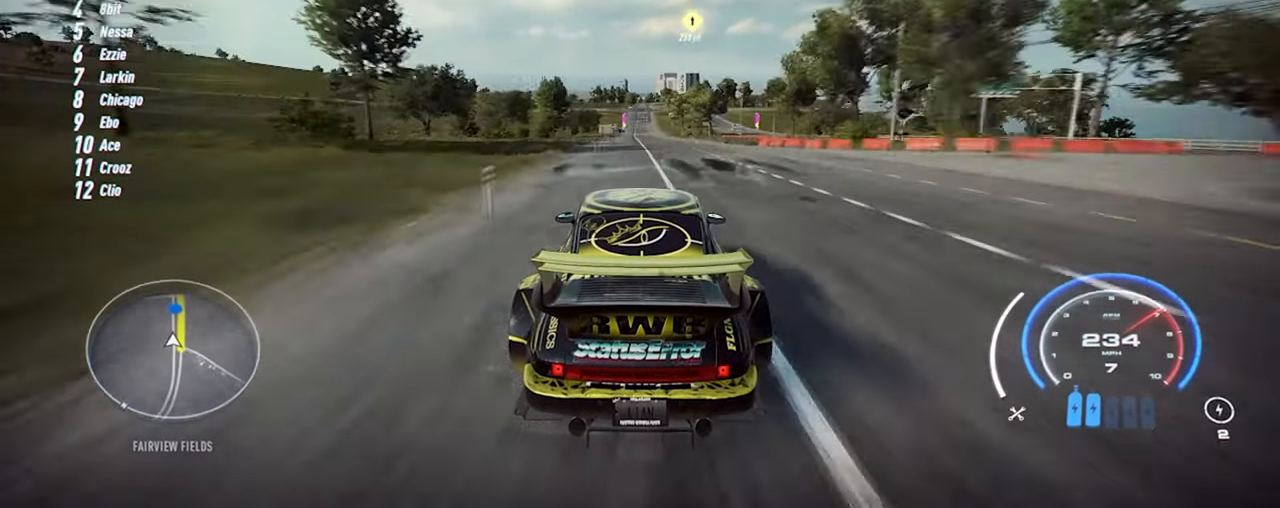
{"buttons": ["R2"], "left_stick": "center", "right_stick": "center", "events": [[166, "DPAD_RIGHT", "down"], [333, "DPAD_RIGHT", "up"]]}
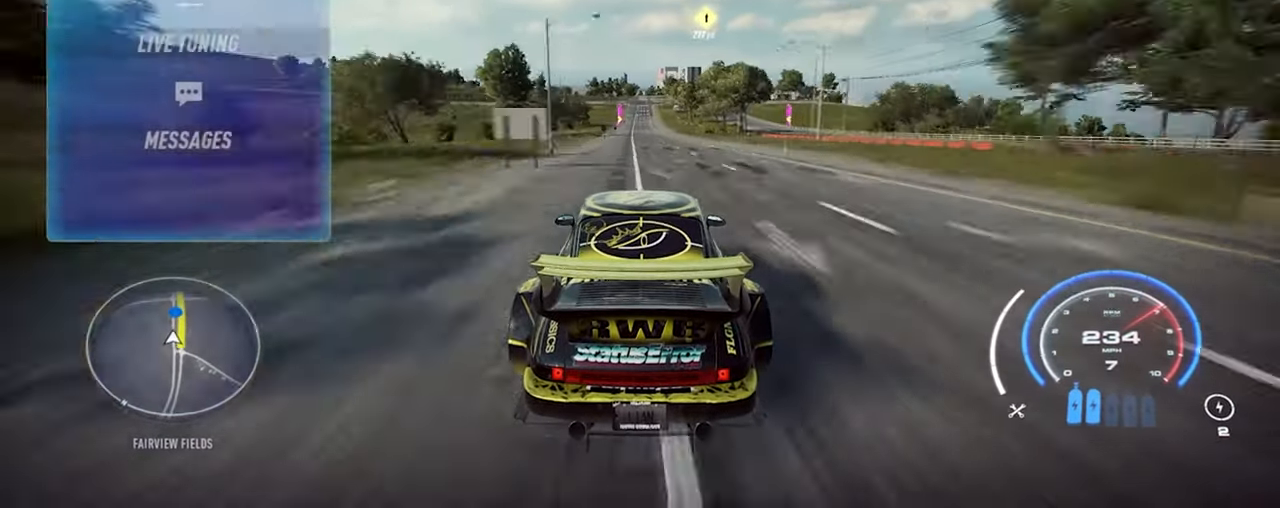
{"buttons": ["R2", "DPAD_RIGHT"], "left_stick": "center", "right_stick": "center", "events": [[233, "DPAD_DOWN", "down"], [366, "DPAD_DOWN", "up"], [500, "DPAD_RIGHT", "down"]]}
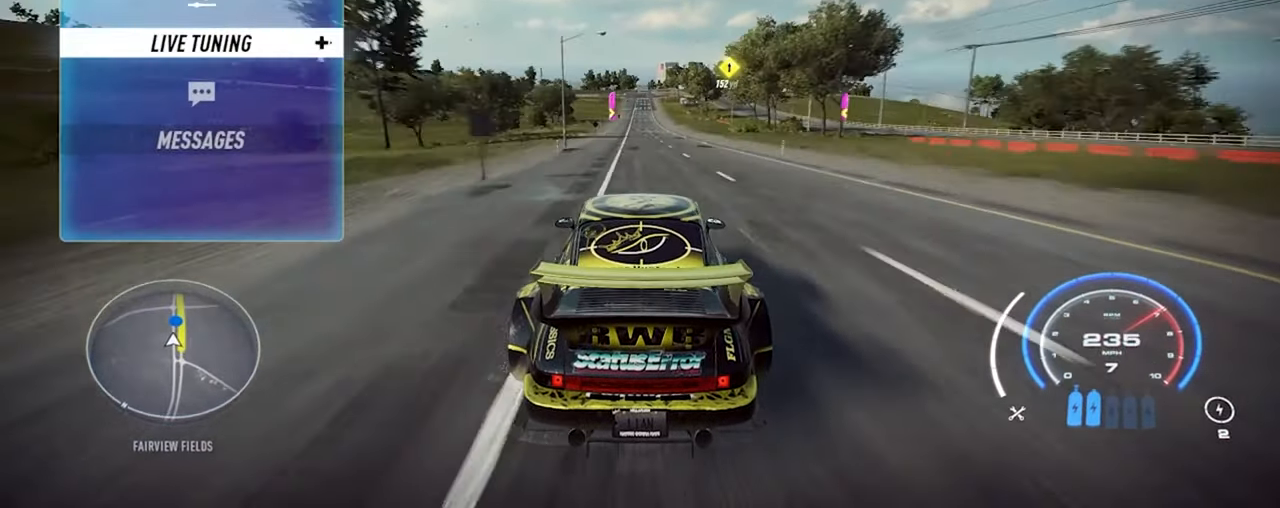
{"buttons": ["R2"], "left_stick": "up", "right_stick": "center", "events": [[66, "DPAD_RIGHT", "up"], [300, "left_stick", "up"]]}
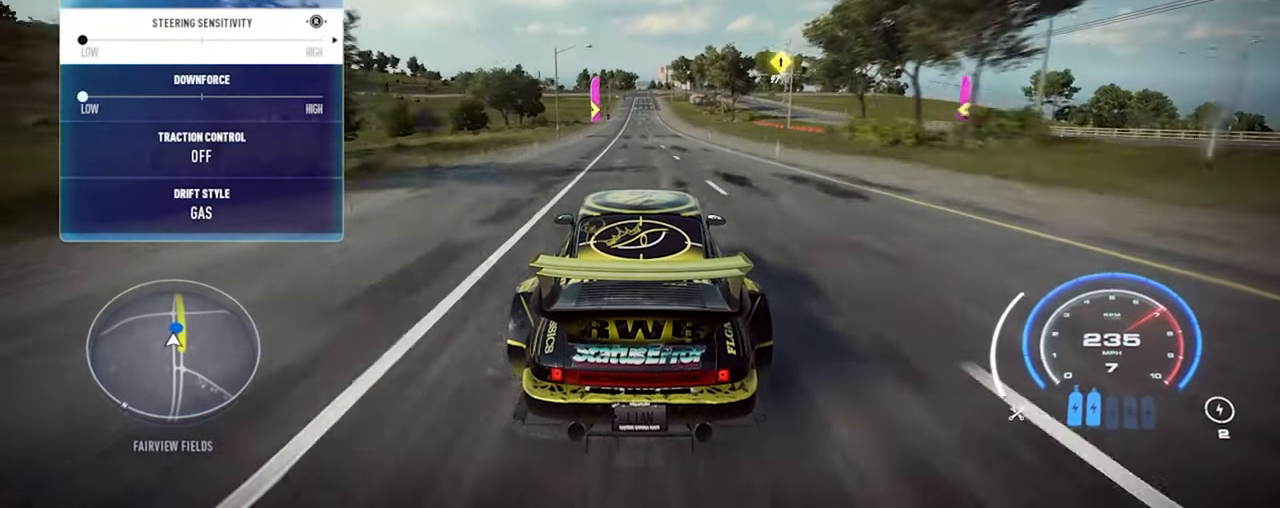
{"buttons": ["R2"], "left_stick": "up", "right_stick": "center", "events": []}
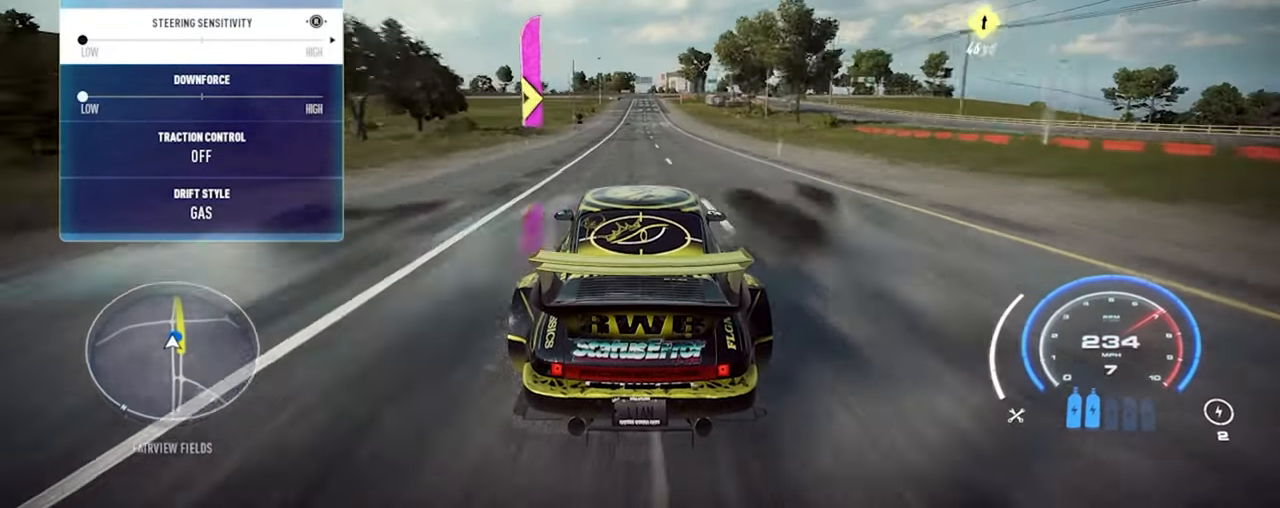
{"buttons": ["R2"], "left_stick": "up", "right_stick": "center", "events": []}
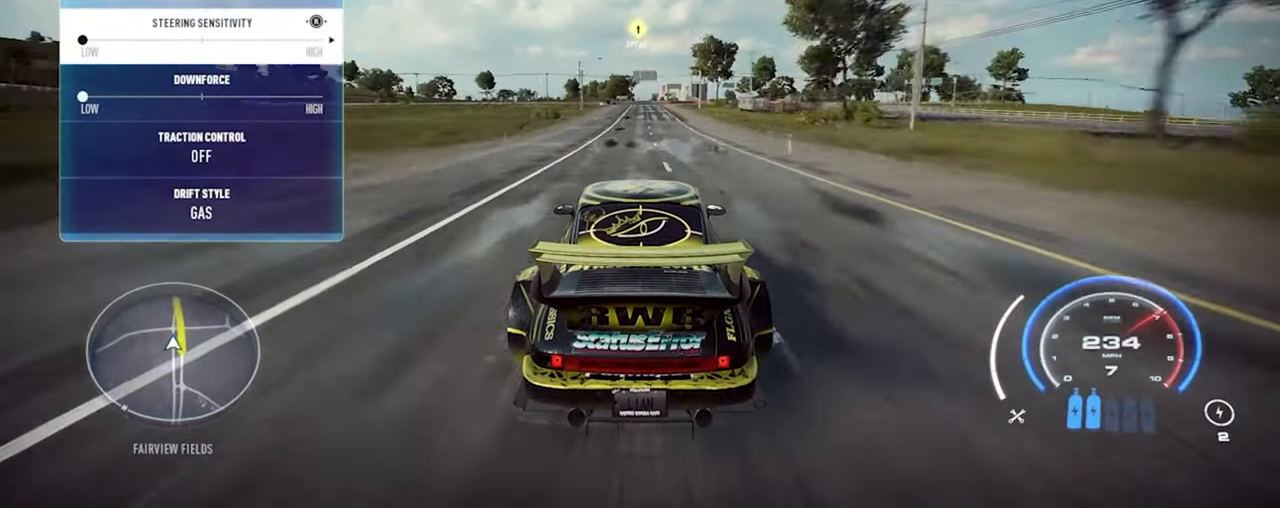
{"buttons": ["R2"], "left_stick": "up", "right_stick": "center", "events": []}
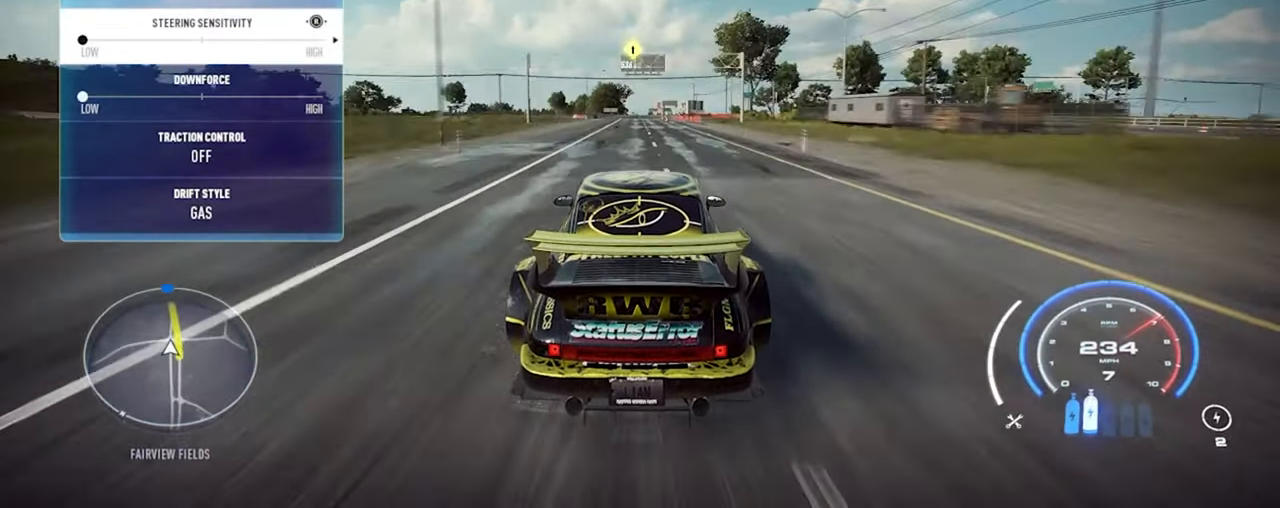
{"buttons": ["R2"], "left_stick": "up", "right_stick": "center", "events": []}
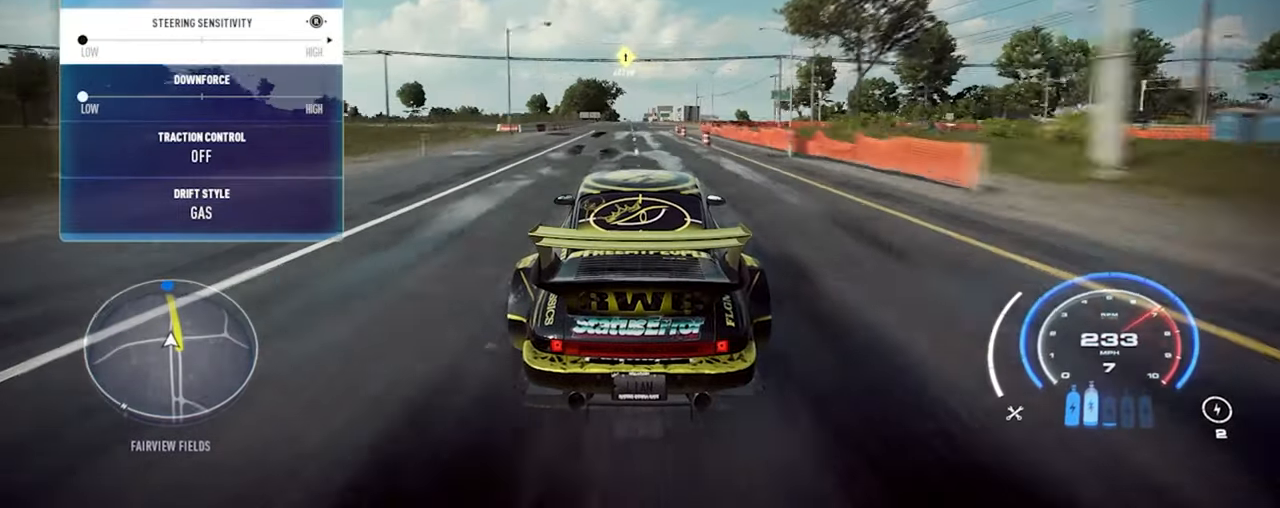
{"buttons": ["R2"], "left_stick": "up", "right_stick": "center", "events": [[233, "left_stick", "center"], [467, "left_stick", "up"]]}
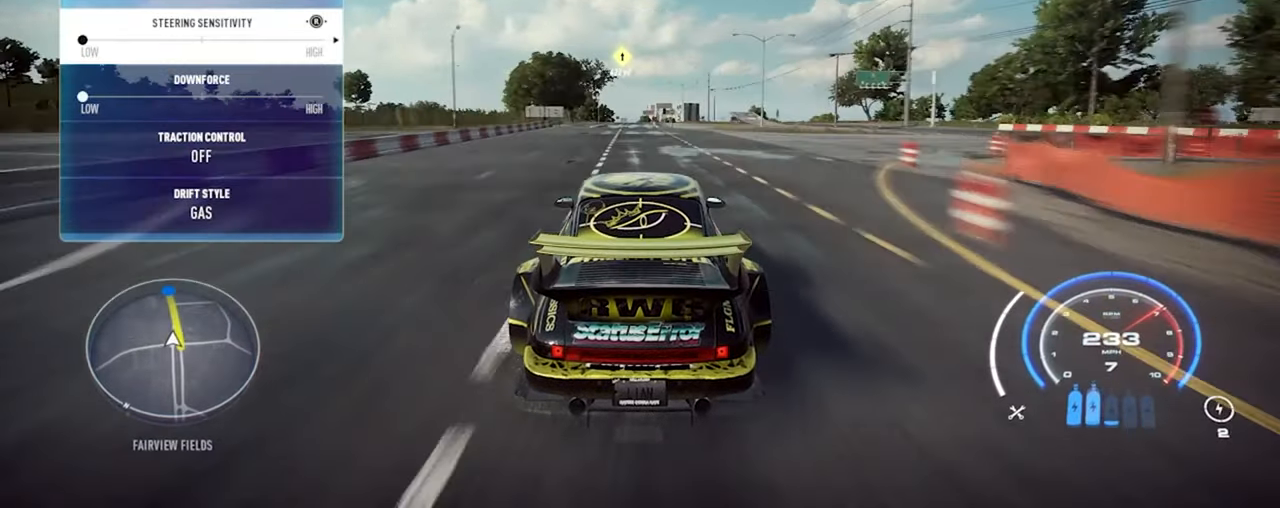
{"buttons": ["R2"], "left_stick": "up", "right_stick": "center", "events": []}
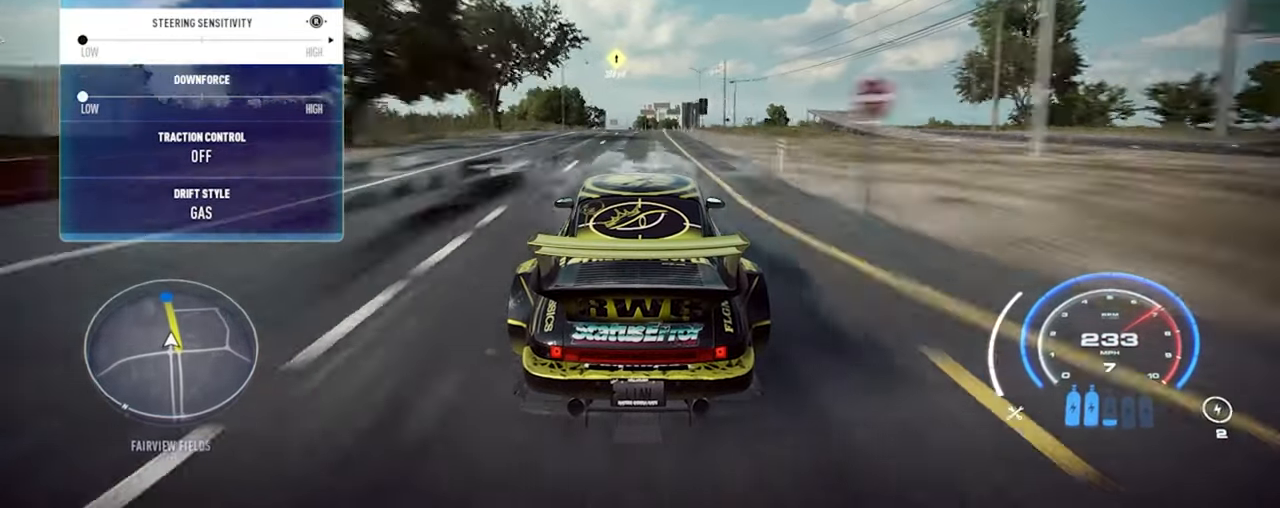
{"buttons": ["R2"], "left_stick": "up", "right_stick": "center", "events": []}
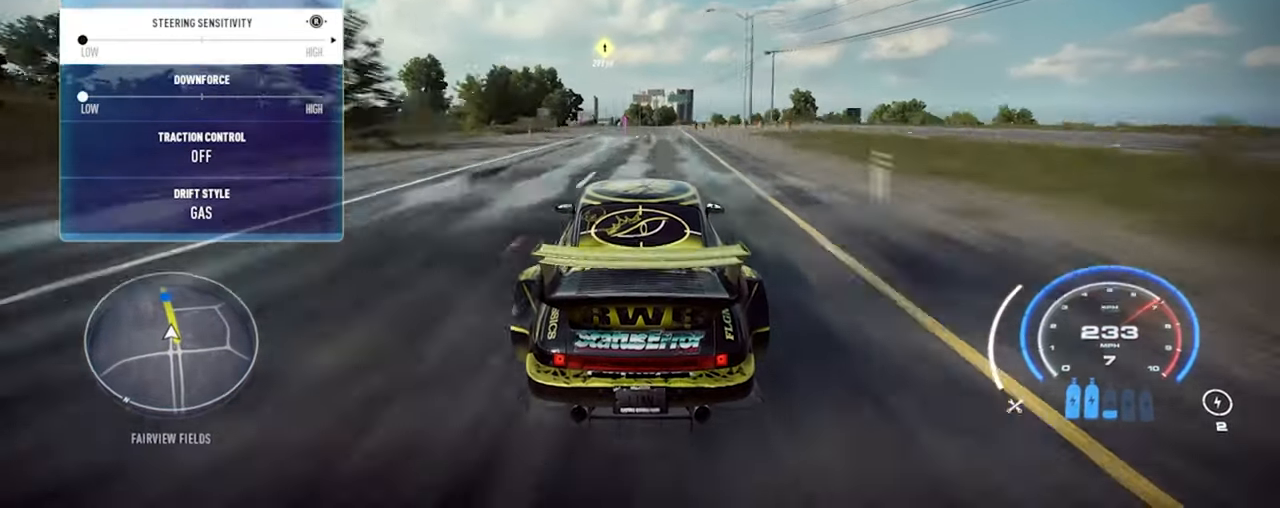
{"buttons": ["R2"], "left_stick": "up", "right_stick": "center", "events": []}
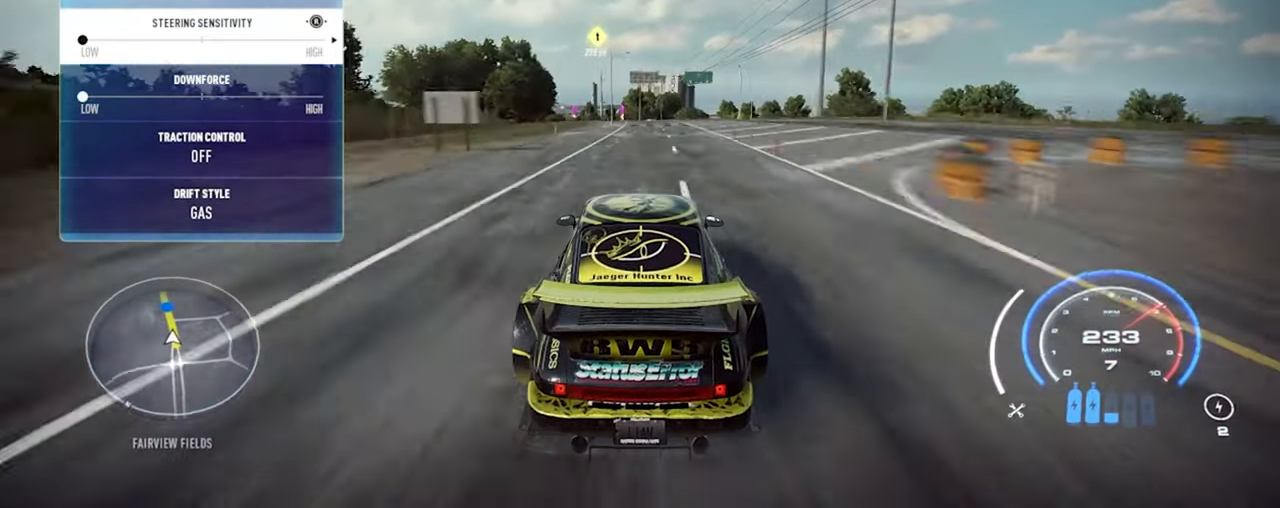
{"buttons": ["R2"], "left_stick": "up", "right_stick": "center", "events": []}
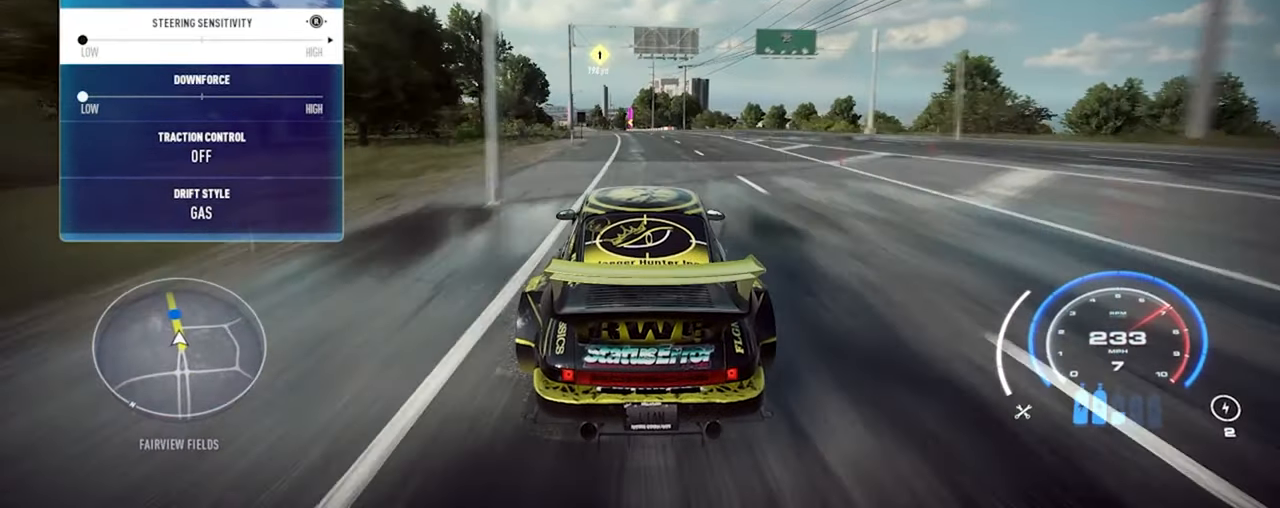
{"buttons": ["R2"], "left_stick": "up", "right_stick": "center", "events": []}
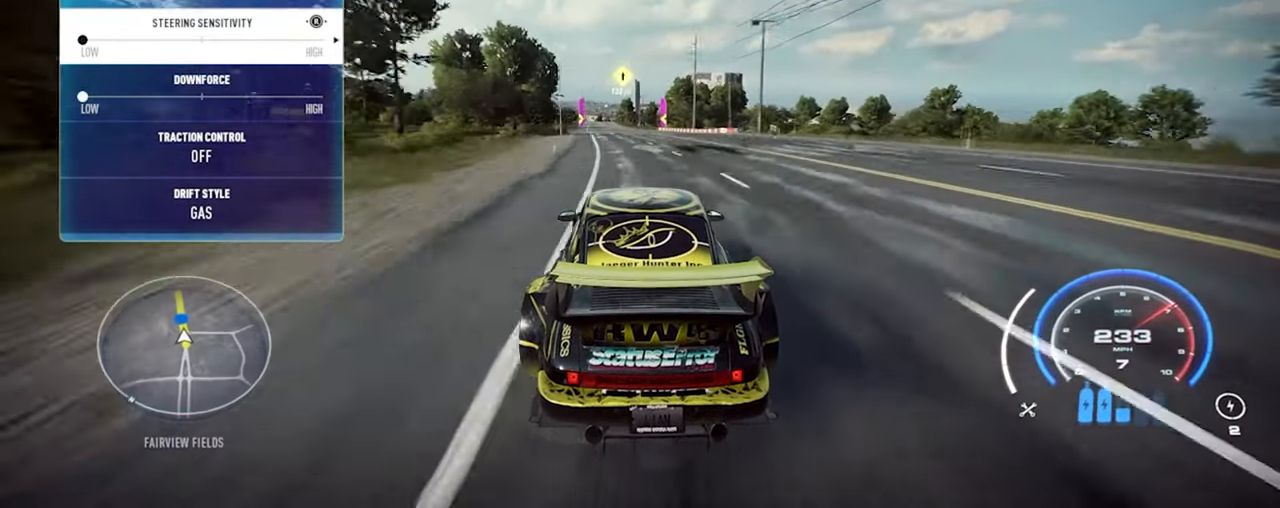
{"buttons": ["R2"], "left_stick": "up", "right_stick": "center", "events": [[133, "right_stick", "down"], [333, "right_stick", "center"]]}
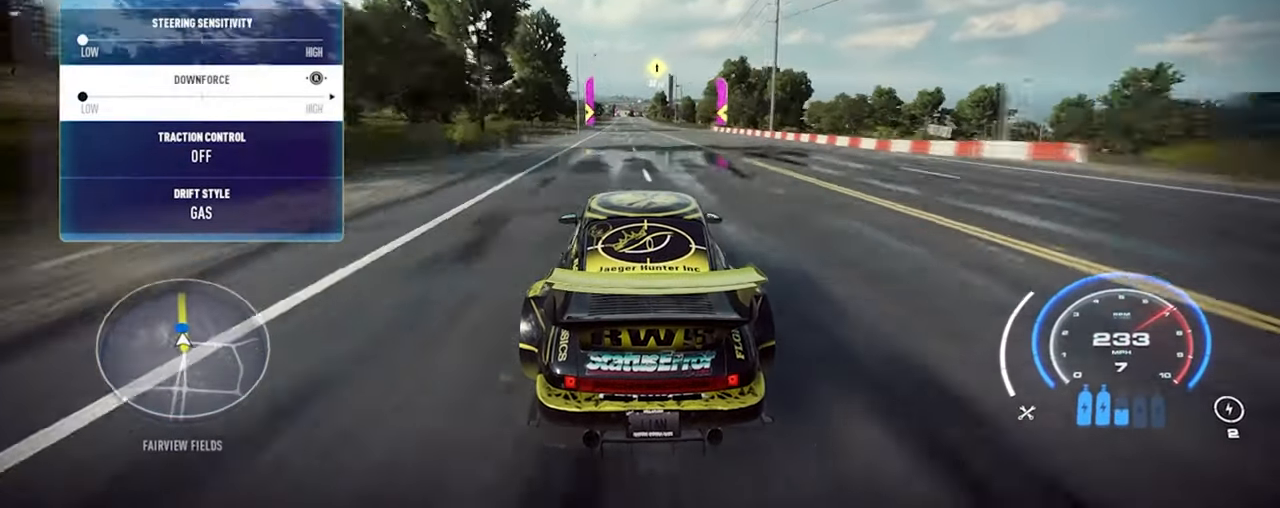
{"buttons": ["R2"], "left_stick": "up", "right_stick": "center", "events": []}
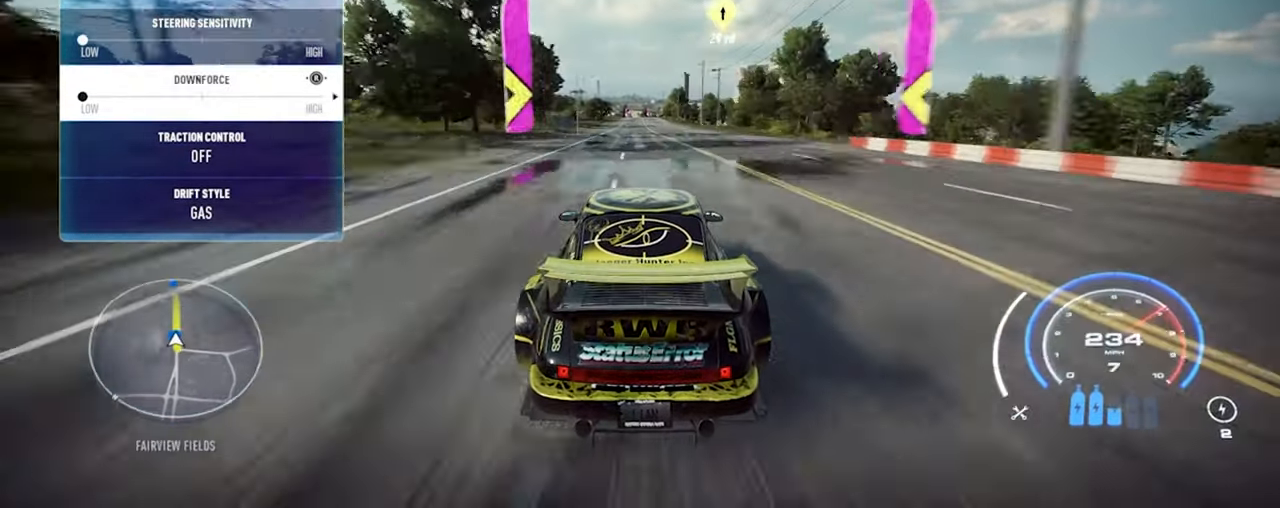
{"buttons": ["R2"], "left_stick": "center", "right_stick": "center", "events": [[267, "left_stick", "center"]]}